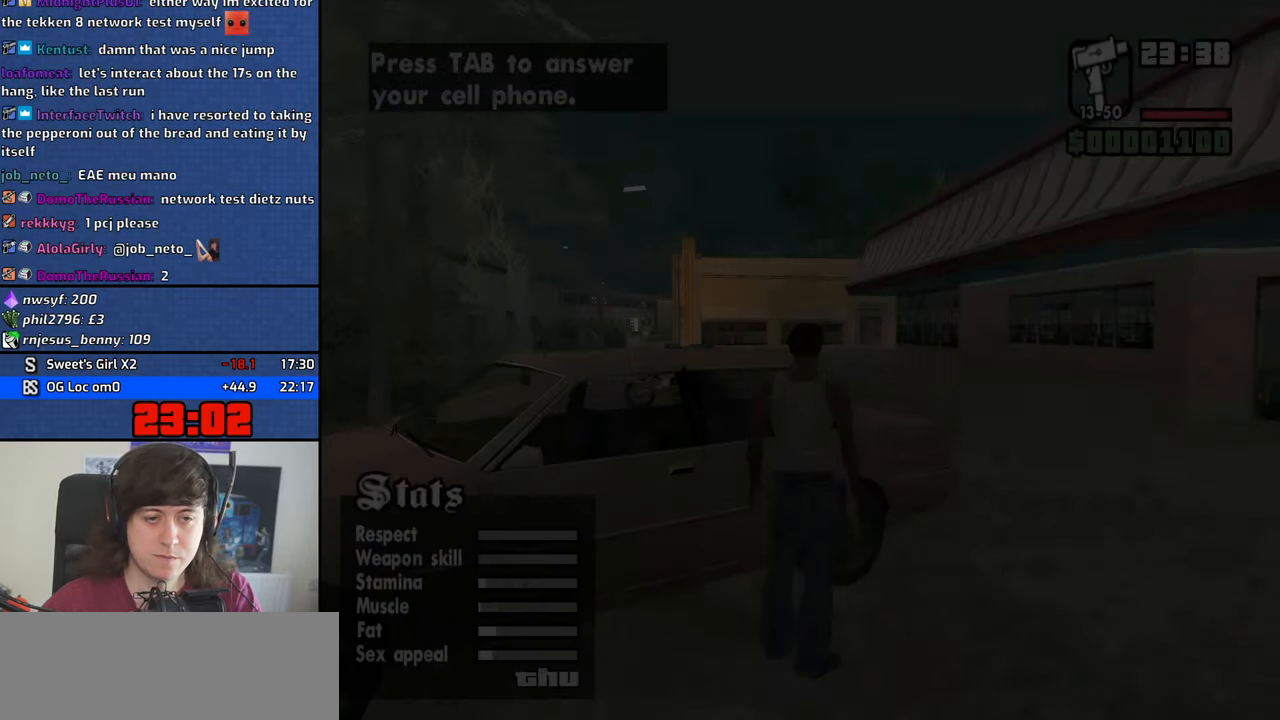
Gameplay with keyboard and mouse; each line is a JSON object with the keys and mouse buttons held at the frame after it. "events" lists presses ("down") and releases ("up") of "1", "2", "3", "4", "5", "6", "8", "a", "alt", "b", "c", "ctrl", "d", "down", "e", "escape", "f", "f1", "f2", "f3", "g", "h", "left", "n", "num2", "q", "r", "right", "s", "shift", "space", "t", "tab", "up", "v", "w", "x", "y", "z", "mouse_left", "mouse_middle", "mouse_right" and "mouse_wheel_down" between this image and that frame as [ms after this image, input, new state], when the widget could be followed in between. "mouse_left", "mouse_middle", "mouse_right", "mouse_wheel_down" = the "left", "middle", "right", "wheel_down" buttons of the "mouse" list. No other keys are recorded. Mouse movement is not recorded. Not read: other_keys.
{"keys": ["4", "d", "w"], "mouse": [], "events": [[133, "space", "down"], [183, "space", "up"], [317, "space", "down"], [417, "space", "up"]]}
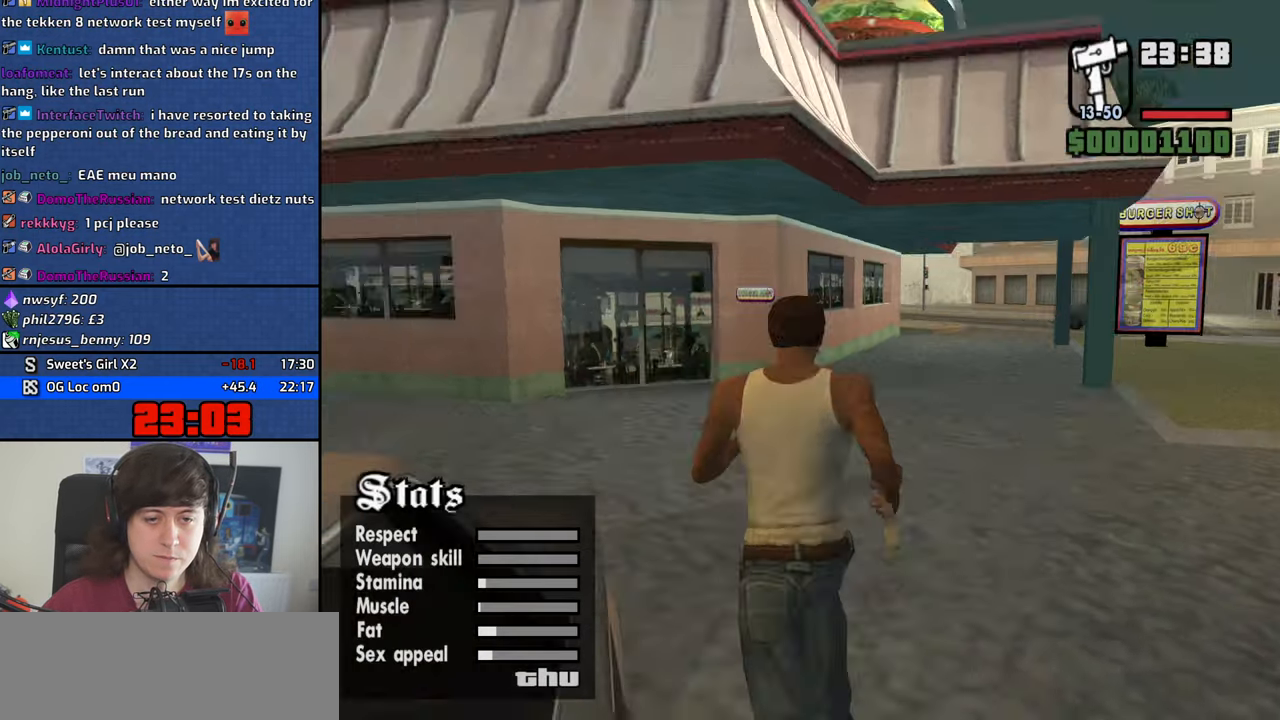
{"keys": ["4", "w"], "mouse": [], "events": [[17, "d", "up"], [17, "space", "down"], [100, "space", "up"]]}
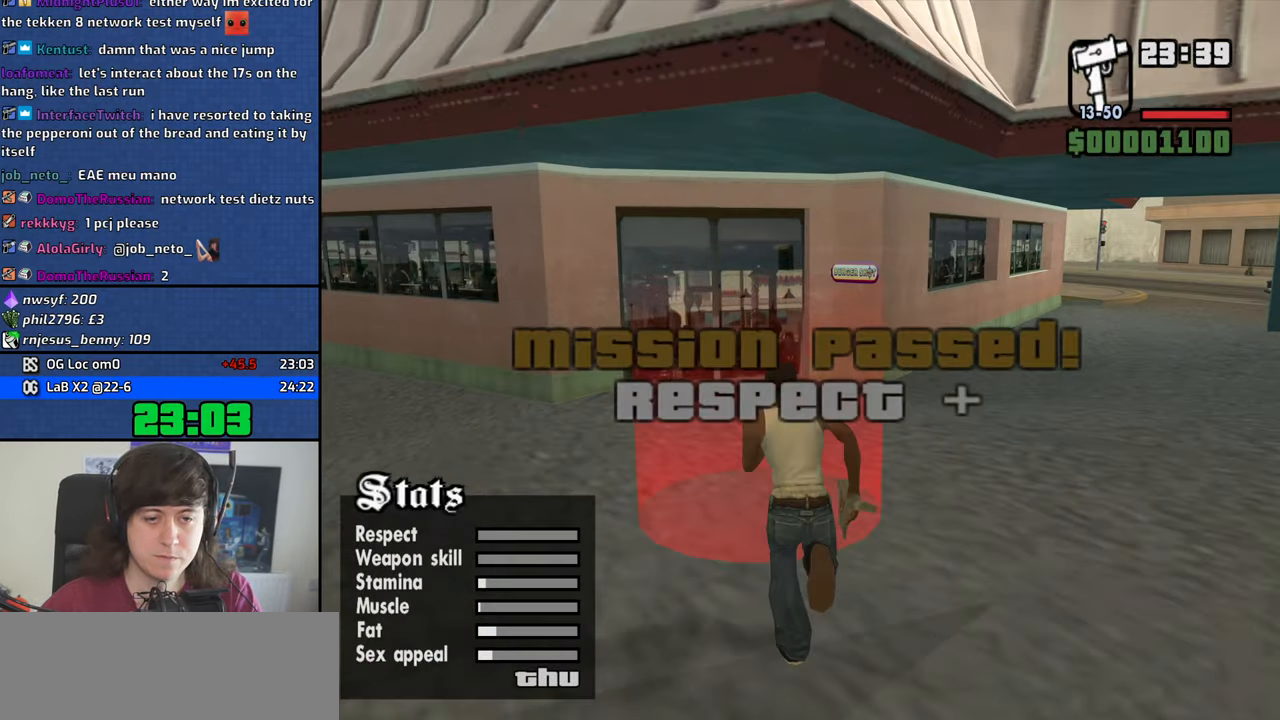
{"keys": ["4", "a", "s"], "mouse": [], "events": [[167, "a", "down"], [167, "w", "up"], [300, "s", "down"]]}
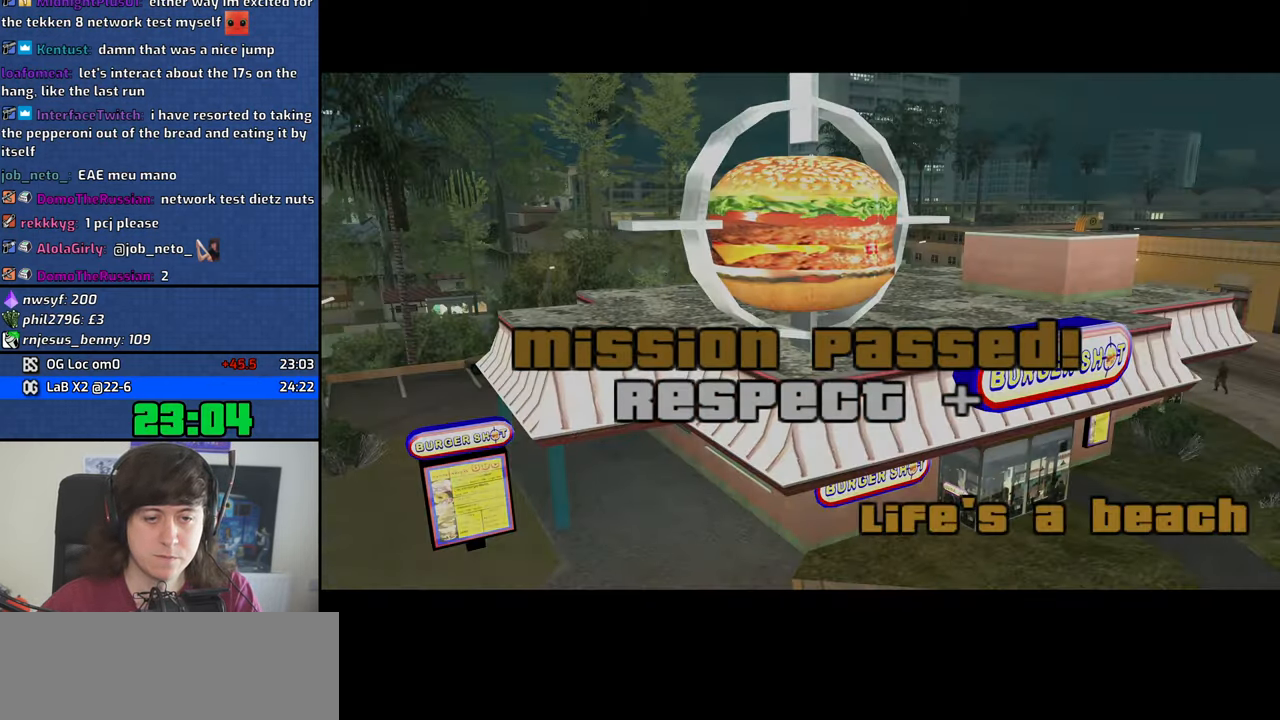
{"keys": ["a", "w"], "mouse": [], "events": [[33, "a", "up"], [33, "d", "down"], [83, "s", "up"], [133, "4", "up"], [133, "space", "down"], [183, "space", "up"], [233, "a", "down"], [233, "d", "up"], [233, "w", "down"], [284, "a", "up"], [284, "space", "down"], [317, "d", "down"], [317, "w", "up"], [417, "d", "up"], [417, "space", "up"], [467, "a", "down"], [467, "w", "down"]]}
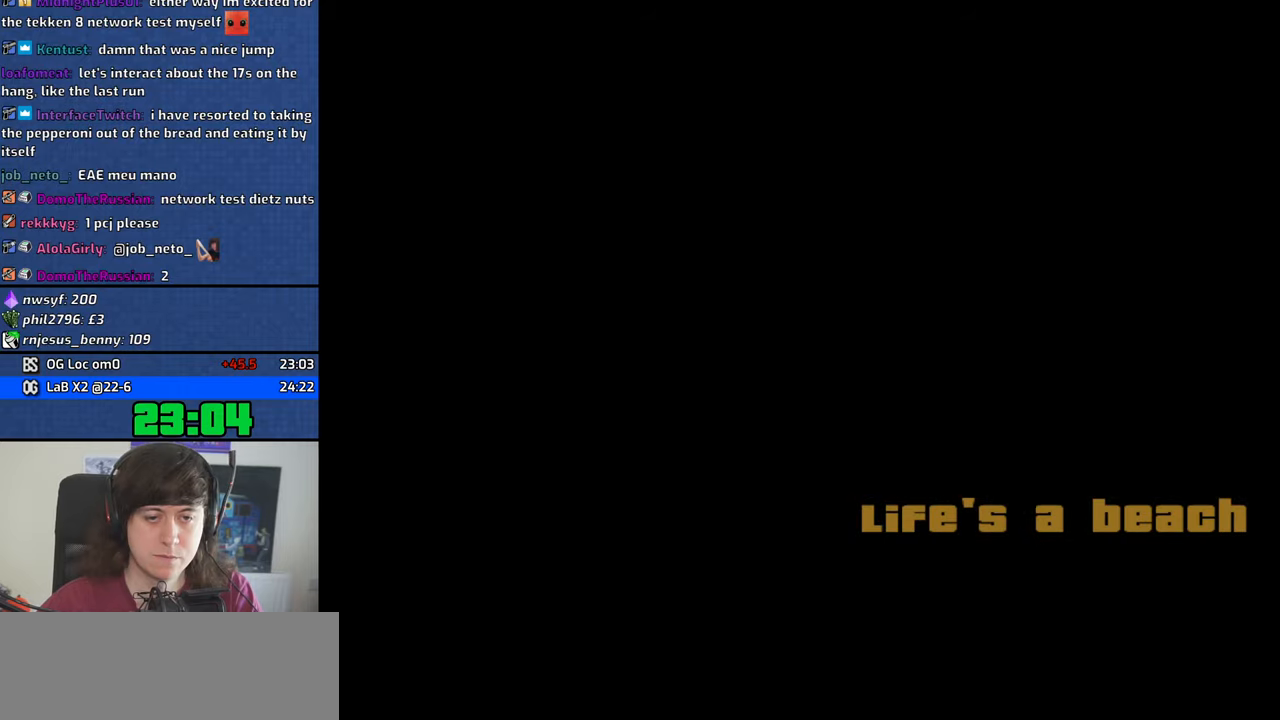
{"keys": ["space"], "mouse": [], "events": [[17, "a", "up"], [17, "d", "down"], [17, "space", "down"], [17, "w", "up"], [100, "d", "up"], [100, "space", "up"], [100, "w", "down"], [150, "a", "down"], [200, "a", "up"], [200, "d", "down"], [200, "w", "up"], [284, "d", "up"], [284, "space", "down"], [334, "a", "down"], [334, "space", "up"], [334, "w", "down"], [384, "a", "up"], [384, "w", "up"], [434, "d", "down"], [434, "space", "down"], [484, "d", "up"]]}
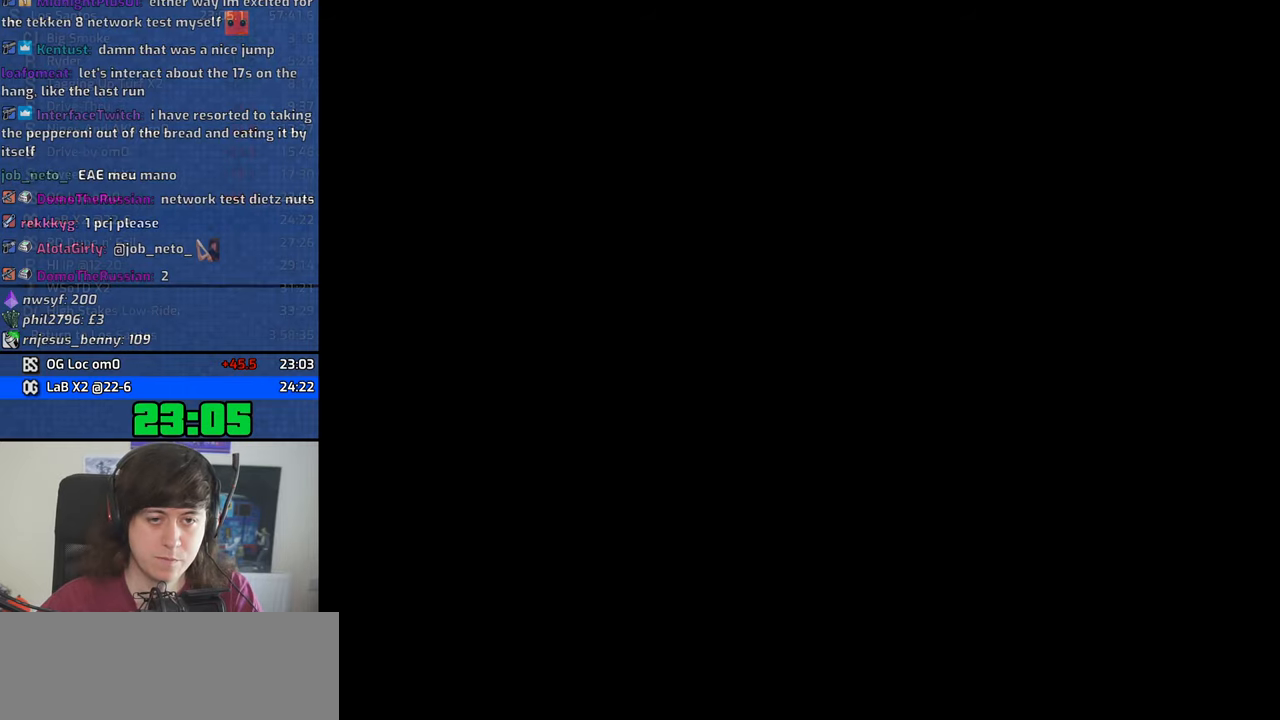
{"keys": ["d", "w"], "mouse": [], "events": [[34, "a", "down"], [34, "space", "up"], [34, "w", "down"], [67, "a", "up"], [117, "d", "down"], [117, "w", "up"], [167, "d", "up"], [167, "space", "down"], [217, "space", "up"], [217, "w", "down"], [300, "d", "down"], [350, "space", "down"], [400, "space", "up"]]}
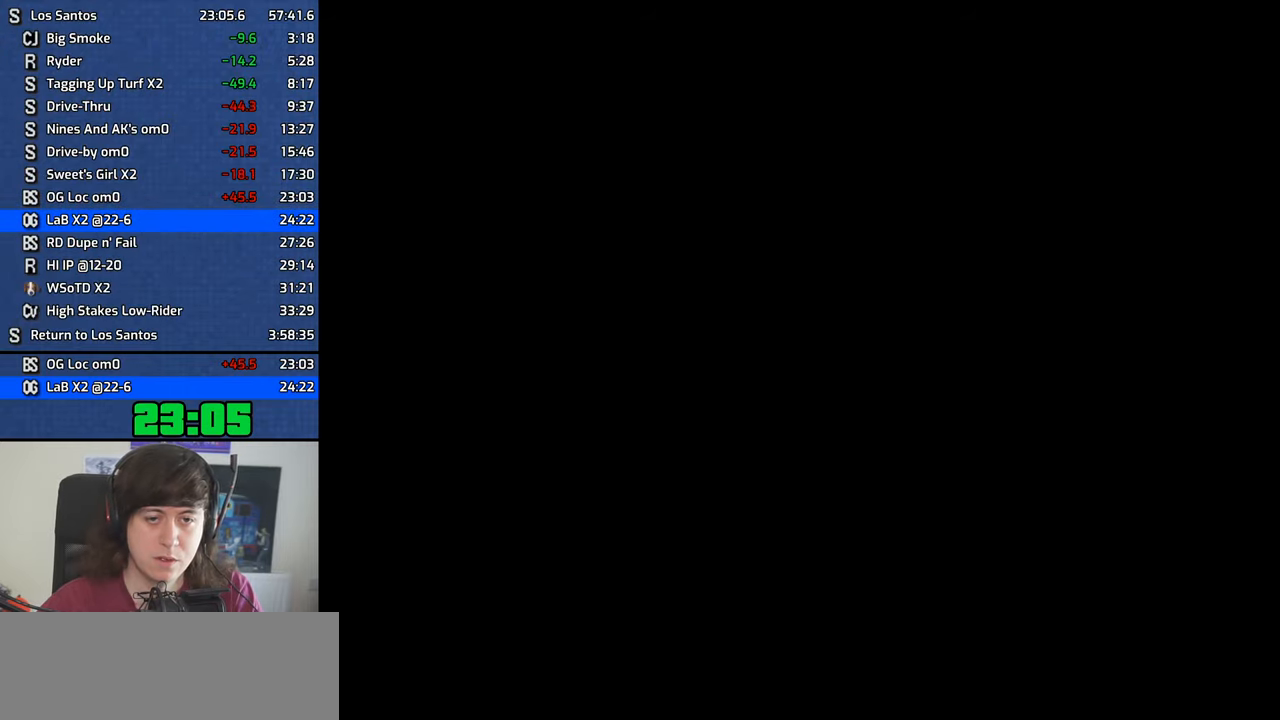
{"keys": ["w"], "mouse": [], "events": [[34, "space", "down"], [84, "space", "up"], [234, "space", "down"], [267, "space", "up"], [417, "space", "down"], [467, "space", "up"], [500, "d", "up"]]}
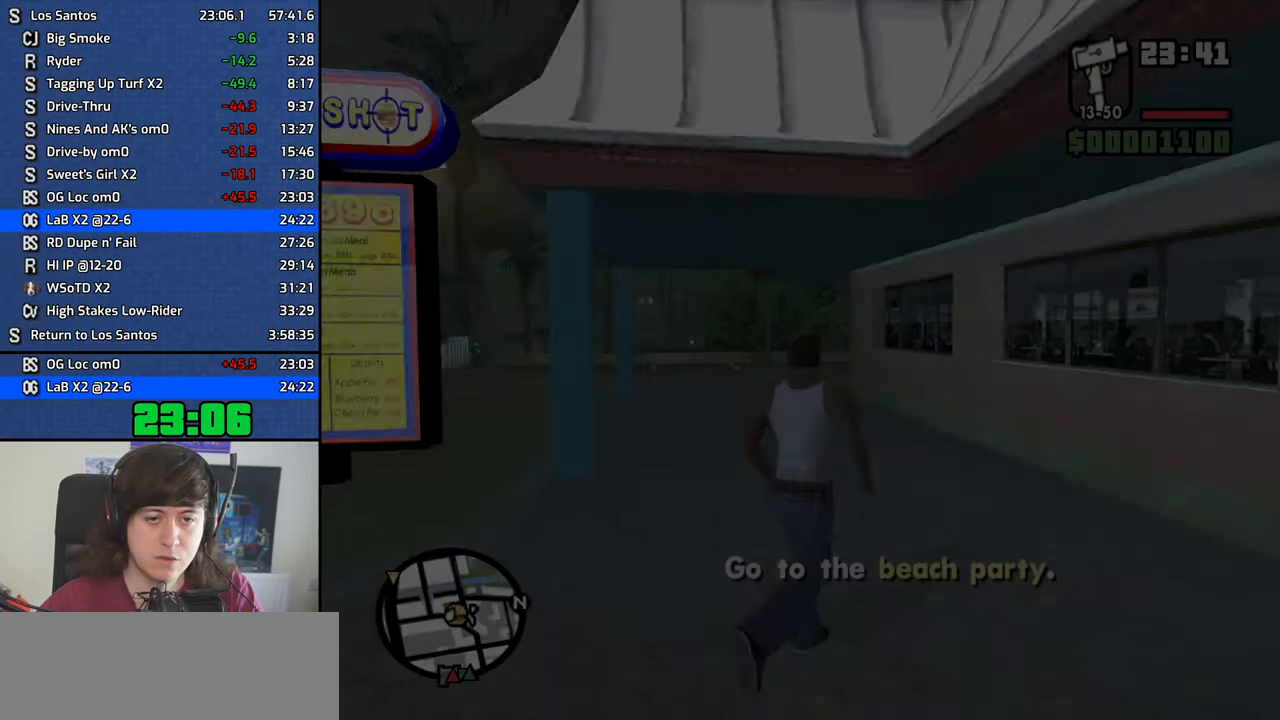
{"keys": ["space", "w"], "mouse": [], "events": [[100, "space", "down"], [200, "space", "up"], [284, "space", "down"], [334, "space", "up"], [484, "space", "down"]]}
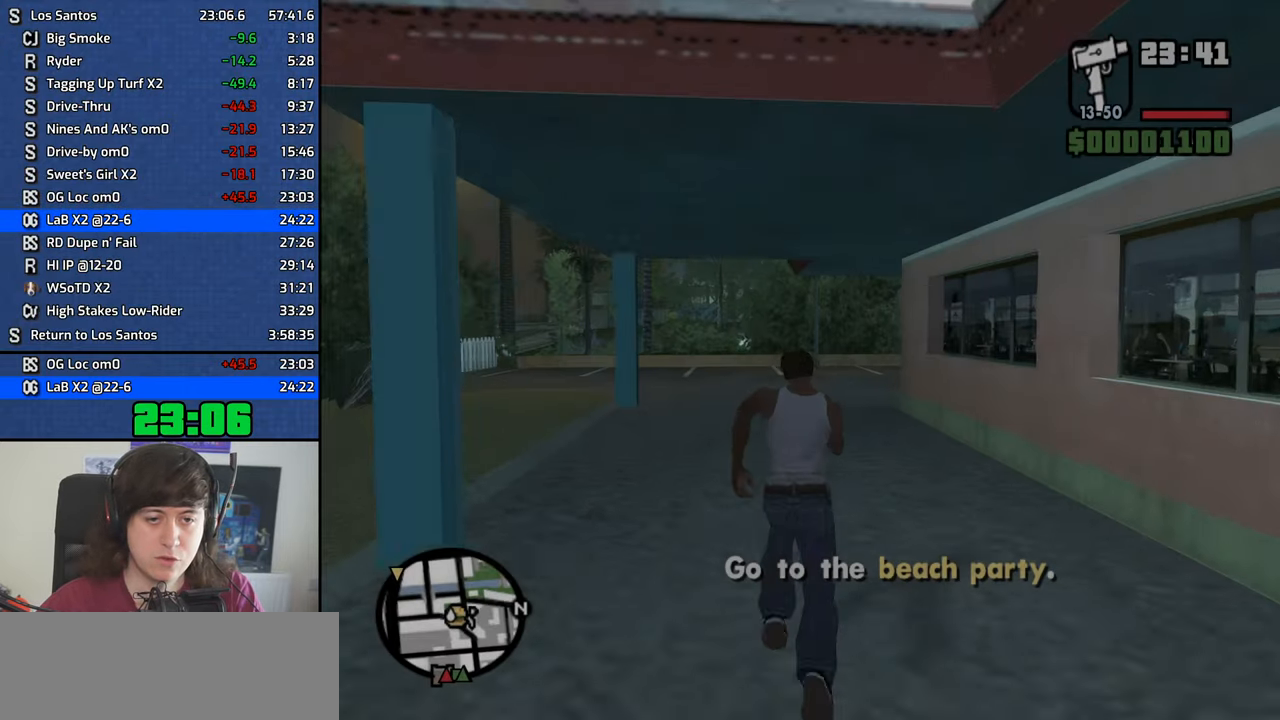
{"keys": ["w"], "mouse": [], "events": [[17, "space", "up"], [167, "space", "down"], [217, "space", "up"], [350, "space", "down"], [400, "space", "up"]]}
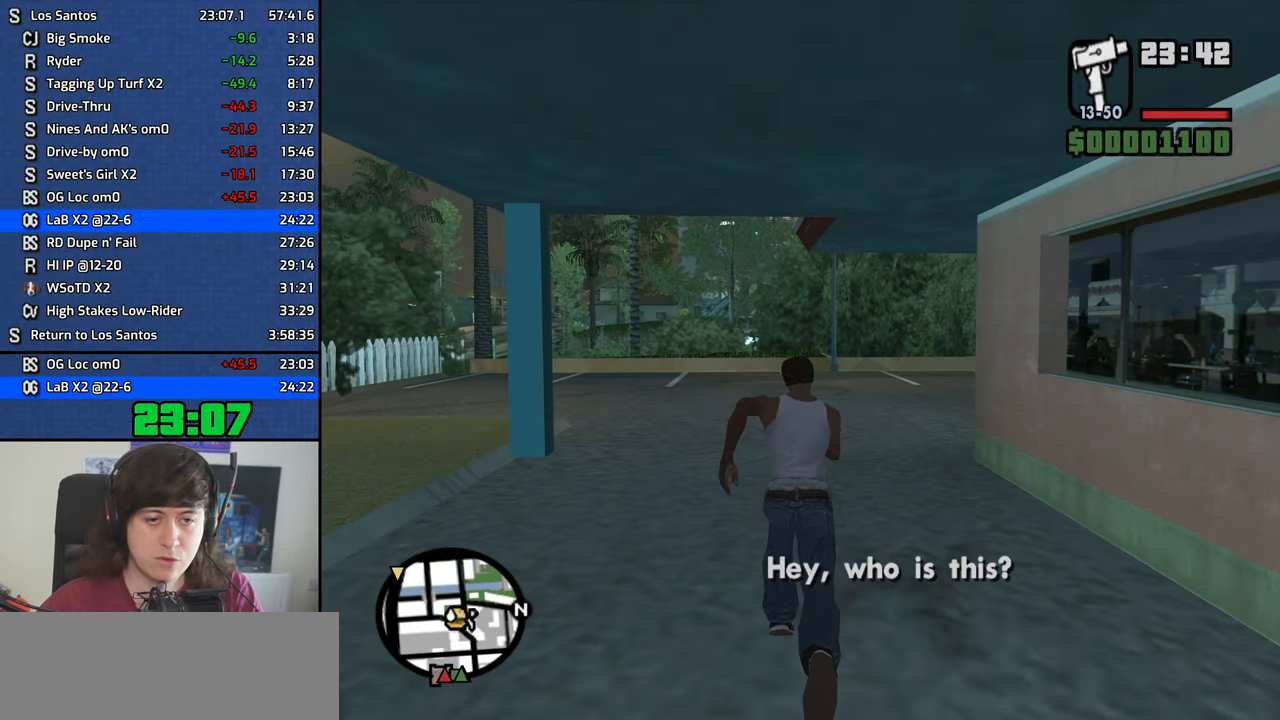
{"keys": ["w"], "mouse": [], "events": [[34, "space", "down"], [134, "f", "down"], [134, "space", "up"], [184, "f", "up"], [317, "space", "down"], [417, "space", "up"]]}
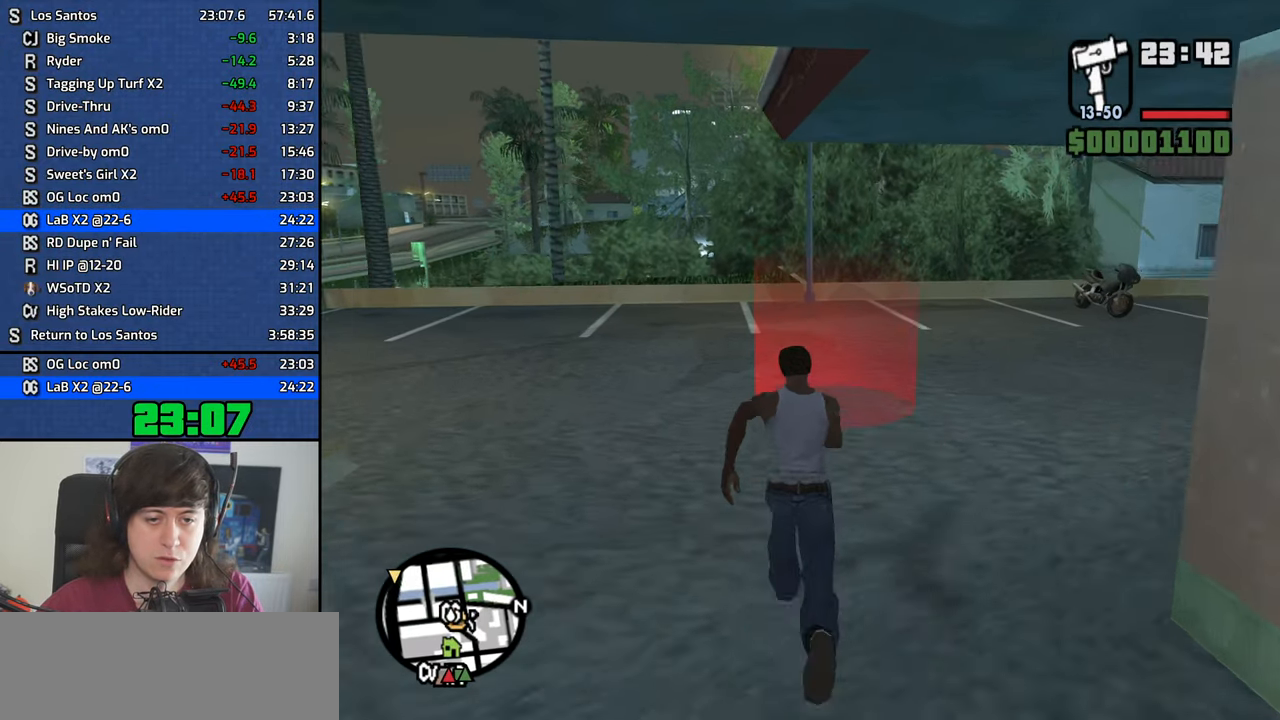
{"keys": ["s"], "mouse": [], "events": [[50, "space", "down"], [150, "space", "up"], [334, "d", "down"], [334, "space", "down"], [334, "w", "up"], [434, "space", "up"], [484, "d", "up"], [484, "s", "down"]]}
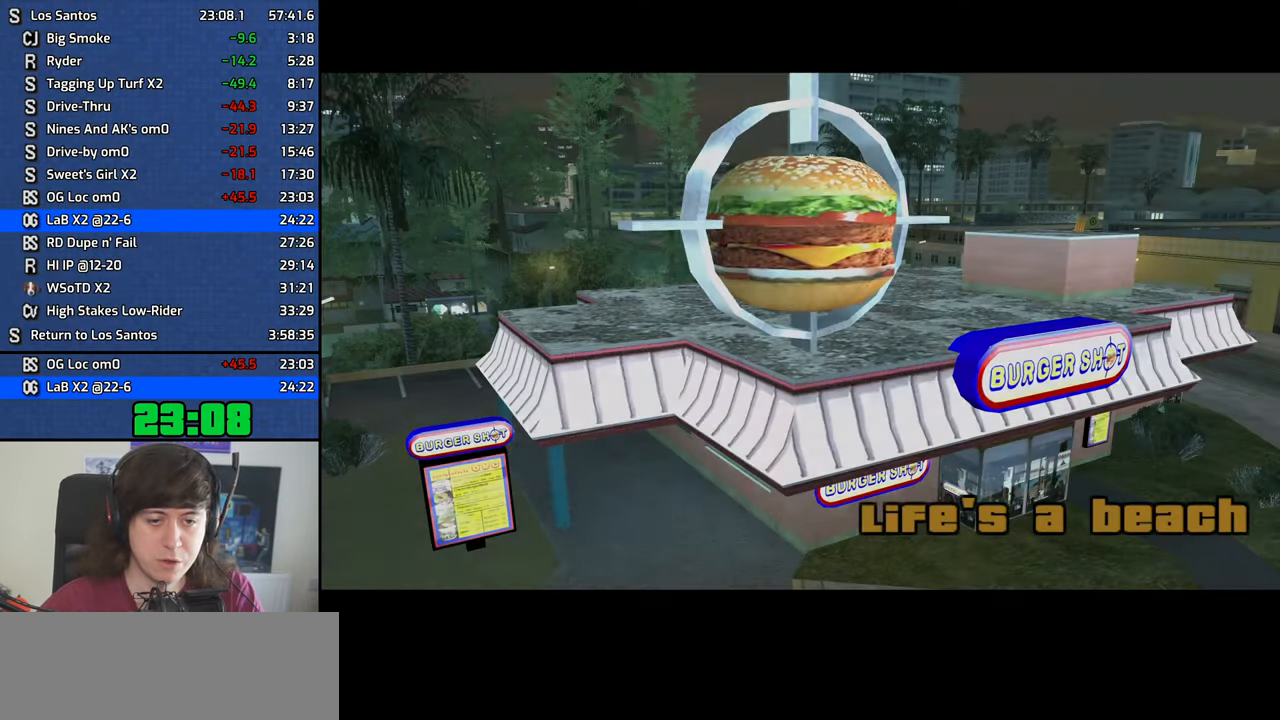
{"keys": ["w"], "mouse": [], "events": [[67, "space", "down"], [117, "d", "down"], [117, "s", "up"], [167, "space", "up"], [217, "d", "up"], [250, "a", "down"], [250, "w", "down"], [300, "a", "up"], [300, "space", "down"], [300, "w", "up"], [350, "d", "down"], [400, "d", "up"], [400, "space", "up"], [450, "a", "down"], [450, "w", "down"], [500, "a", "up"]]}
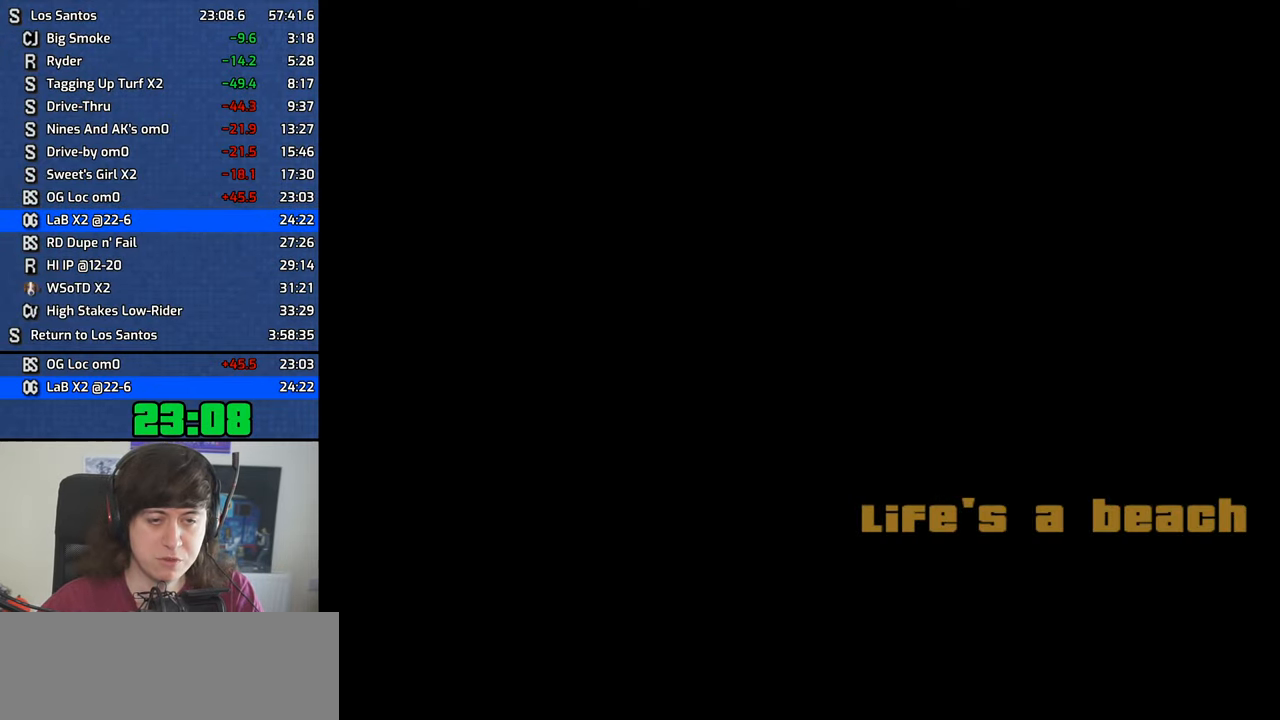
{"keys": [], "mouse": [], "events": [[34, "d", "down"], [34, "space", "down"], [34, "w", "up"], [84, "d", "up"], [134, "a", "down"], [134, "space", "up"], [134, "w", "down"], [184, "w", "up"], [234, "a", "up"], [234, "d", "down"], [234, "space", "down"], [284, "d", "up"], [317, "w", "down"], [367, "space", "up"], [417, "d", "down"], [417, "w", "up"], [467, "d", "up"], [467, "space", "down"], [500, "space", "up"]]}
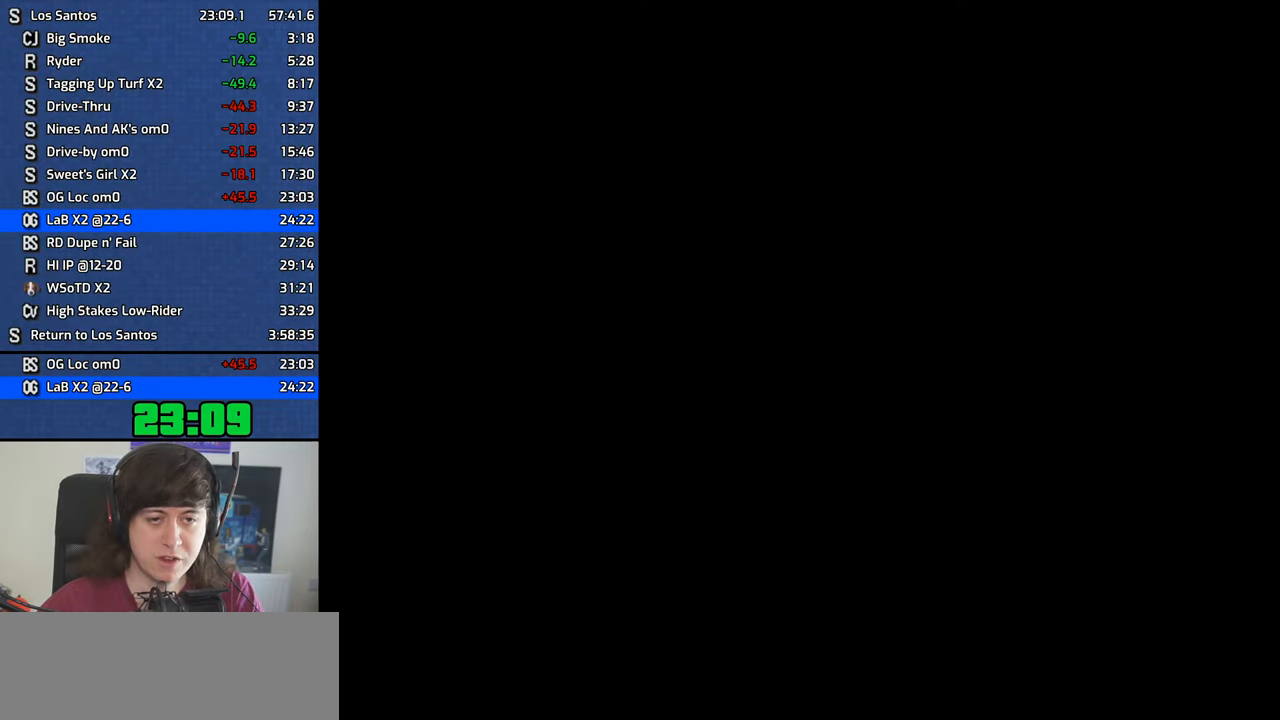
{"keys": ["d", "w"], "mouse": [], "events": [[50, "w", "down"], [100, "d", "down"], [100, "space", "down"], [250, "space", "up"], [333, "space", "down"], [433, "space", "up"]]}
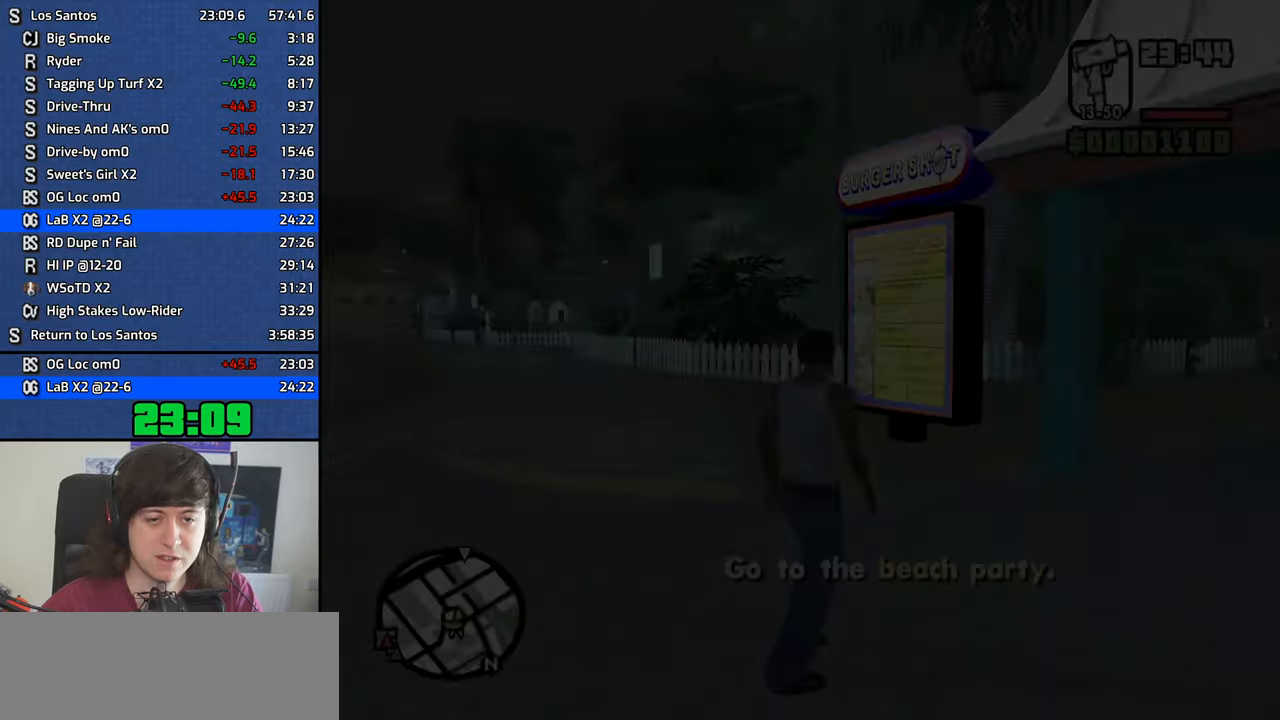
{"keys": ["a", "space", "w"], "mouse": [], "events": [[33, "d", "up"], [66, "space", "down"], [116, "space", "up"], [266, "space", "down"], [300, "space", "up"], [450, "space", "down"], [500, "a", "down"]]}
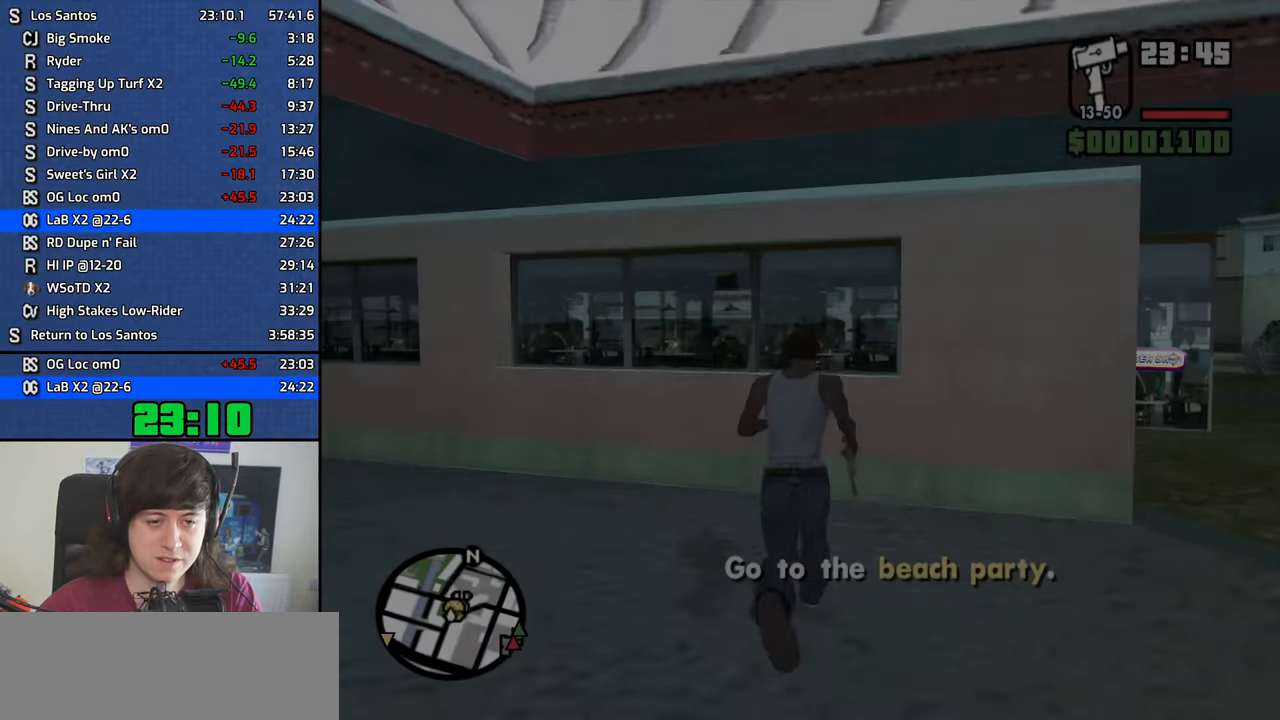
{"keys": ["a", "w"], "mouse": [], "events": [[33, "space", "up"], [133, "space", "down"], [233, "space", "up"], [316, "space", "down"], [366, "space", "up"]]}
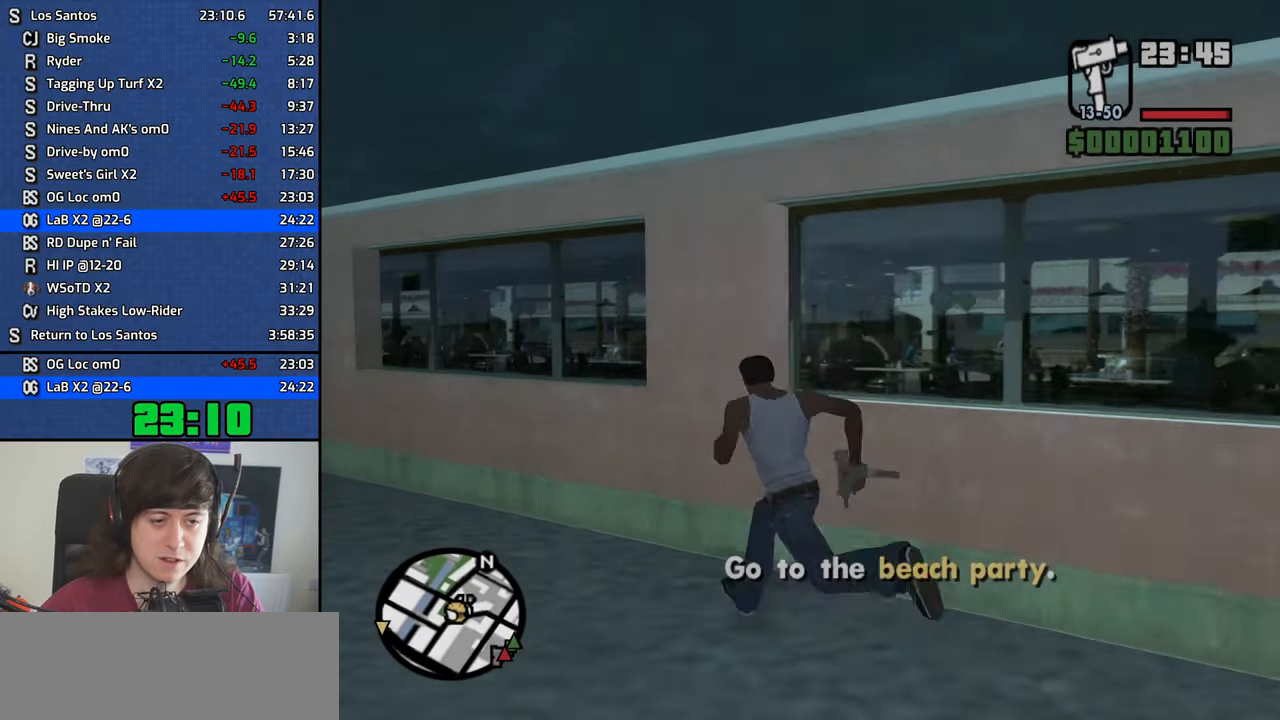
{"keys": ["a", "w"], "mouse": [], "events": [[16, "space", "down"], [50, "space", "up"], [200, "space", "down"], [283, "space", "up"], [383, "space", "down"], [483, "space", "up"]]}
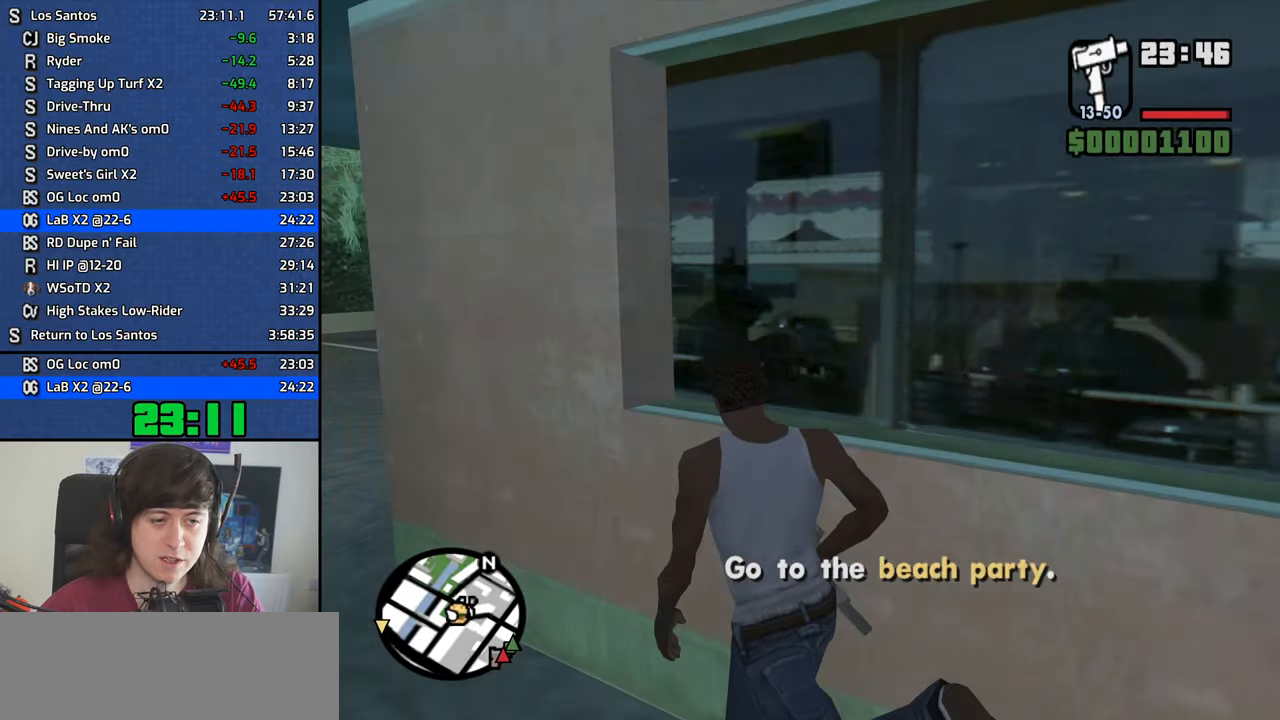
{"keys": ["space", "w"], "mouse": [], "events": [[66, "space", "down"], [166, "space", "up"], [300, "space", "down"], [350, "space", "up"], [450, "a", "up"], [500, "space", "down"]]}
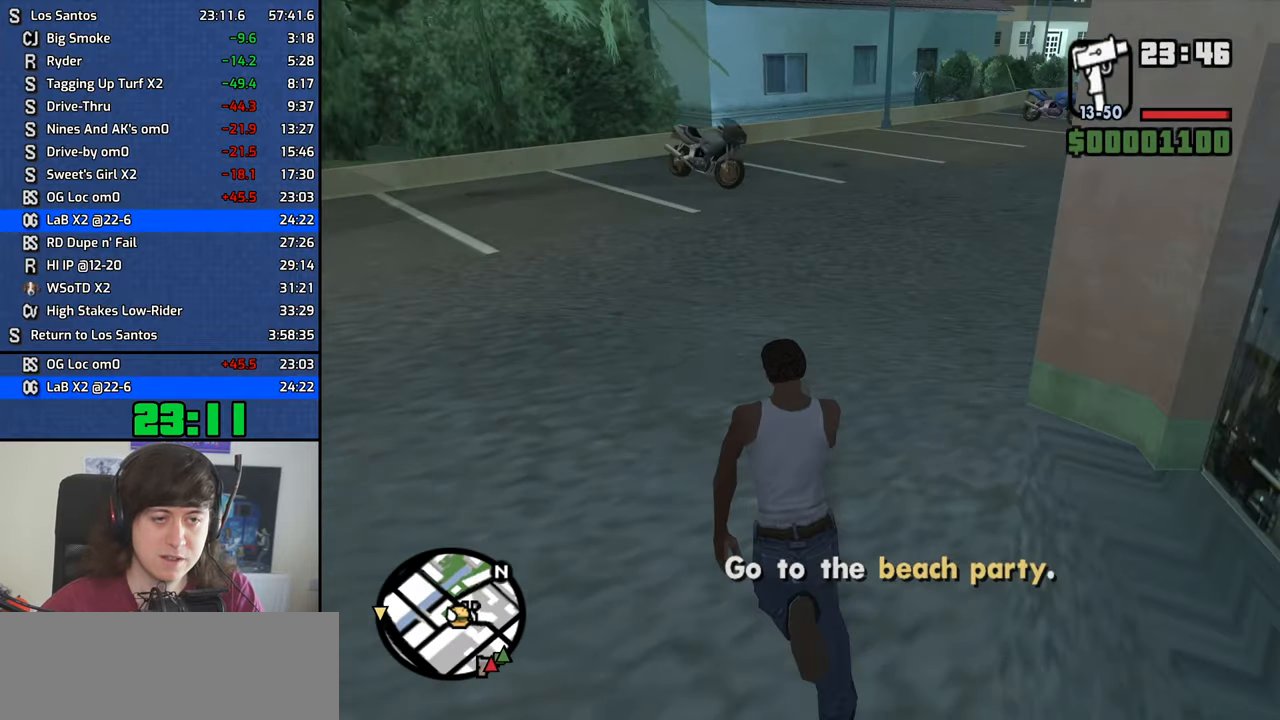
{"keys": ["w"], "mouse": [], "events": [[33, "space", "up"], [183, "space", "down"], [233, "space", "up"], [366, "space", "down"], [416, "space", "up"]]}
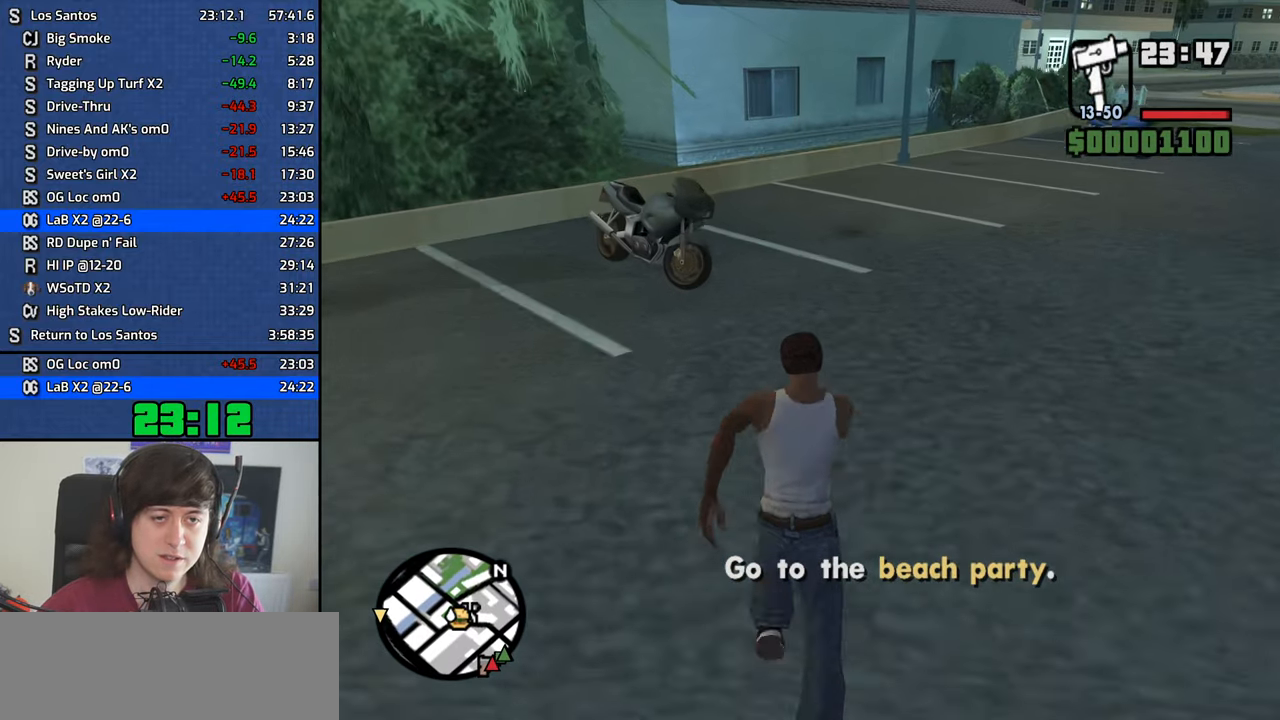
{"keys": [], "mouse": [], "events": [[16, "space", "down"], [100, "f", "down"], [150, "space", "up"], [200, "f", "up"], [200, "w", "up"]]}
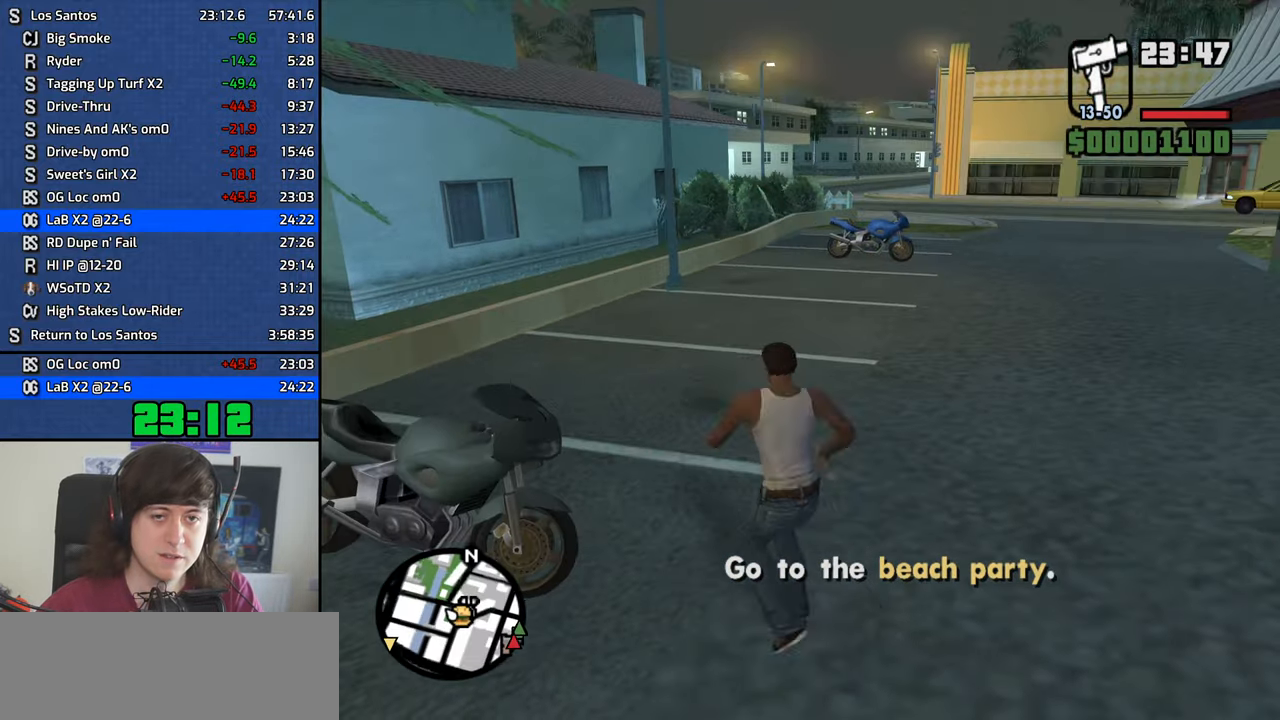
{"keys": ["a", "w"], "mouse": [], "events": [[166, "a", "down"], [166, "w", "down"]]}
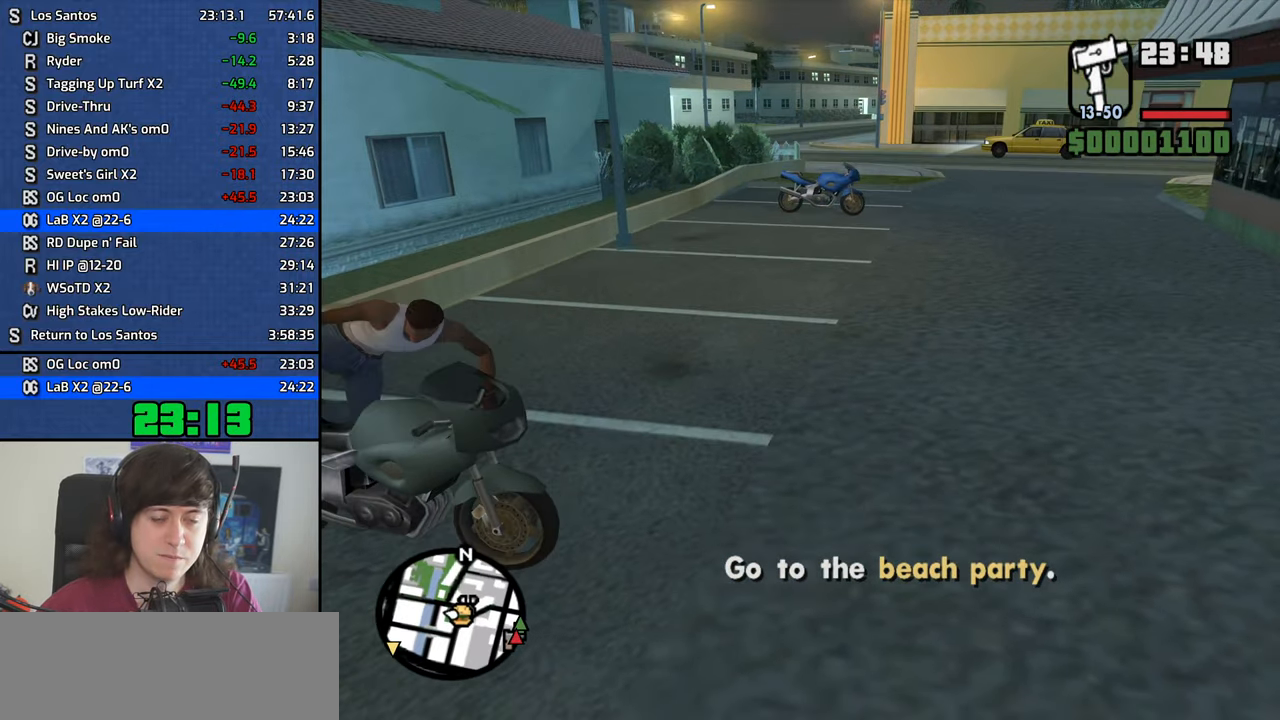
{"keys": ["a", "w"], "mouse": [], "events": []}
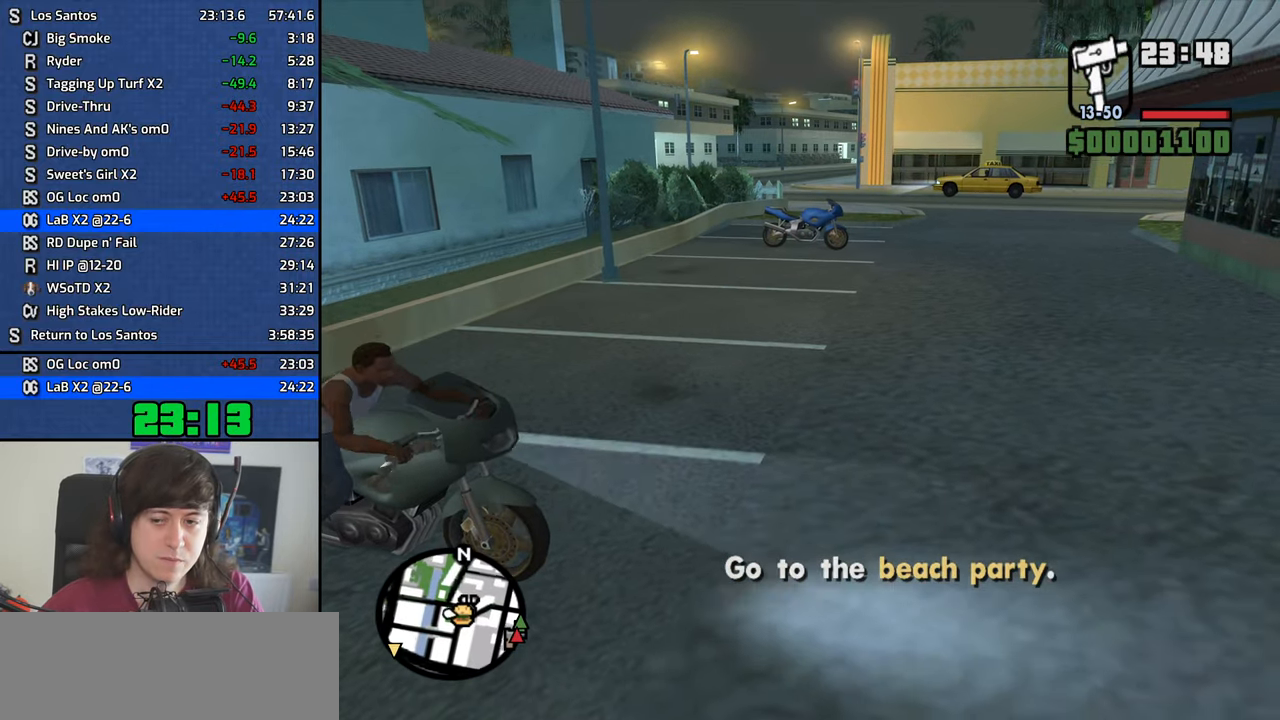
{"keys": ["2", "a", "w"], "mouse": [], "events": [[100, "2", "down"], [150, "2", "up"], [250, "2", "down"], [333, "2", "up"], [433, "2", "down"]]}
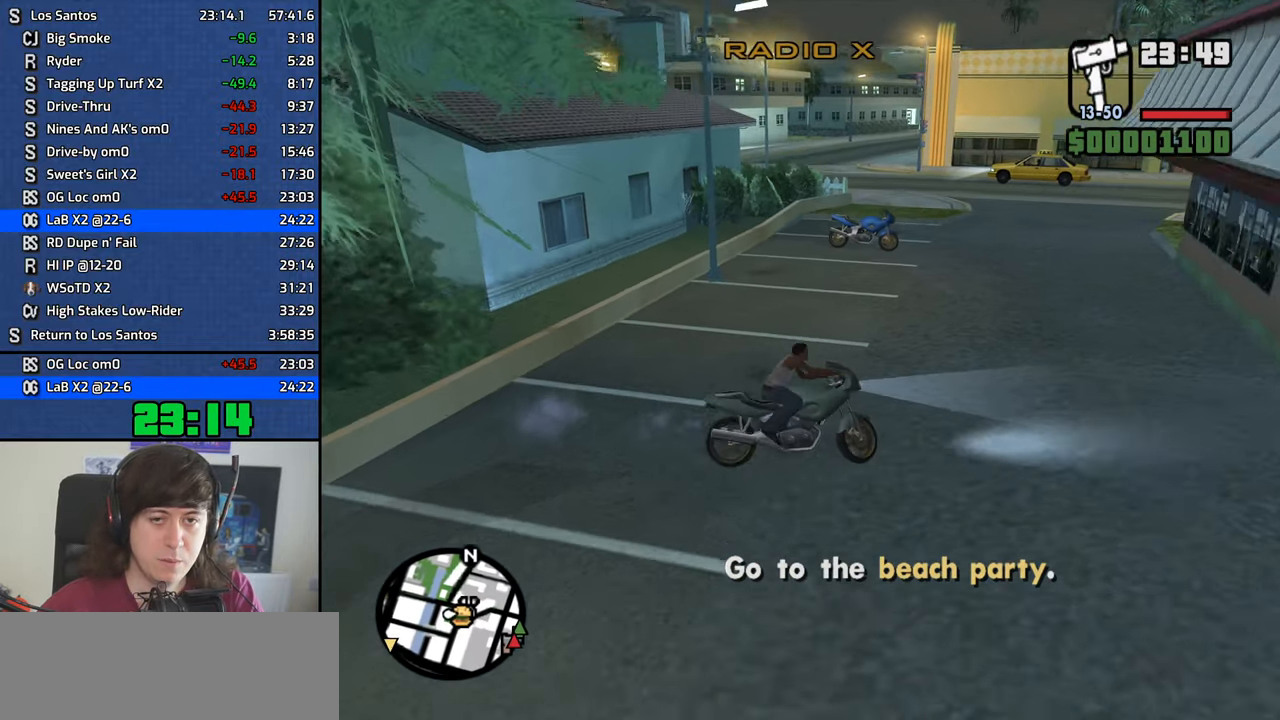
{"keys": ["w"], "mouse": [], "events": [[33, "2", "up"], [66, "2", "down"], [166, "2", "up"], [250, "2", "down"], [350, "2", "up"], [500, "a", "up"]]}
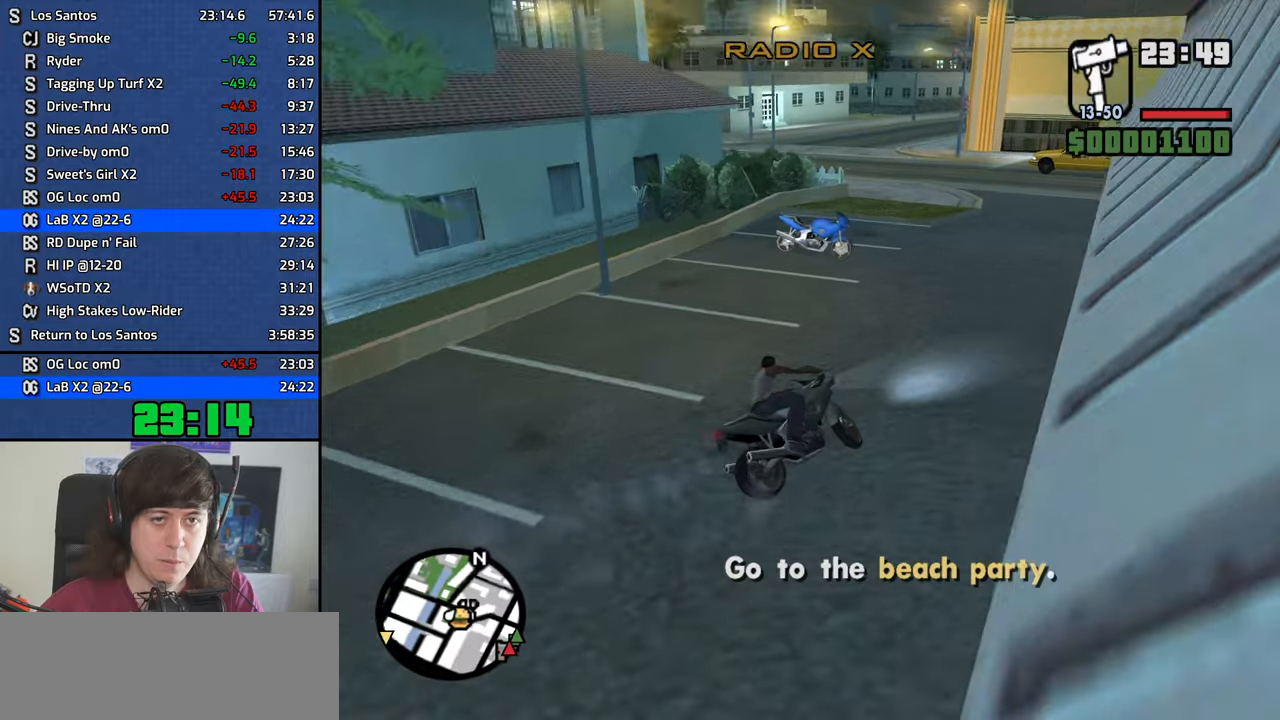
{"keys": ["a", "w"], "mouse": [], "events": [[33, "mouse_wheel_down", "down"], [83, "a", "down"], [83, "mouse_wheel_down", "up"], [133, "mouse_wheel_down", "down"], [233, "mouse_wheel_down", "up"], [467, "mouse_wheel_down", "down"], [500, "mouse_wheel_down", "up"]]}
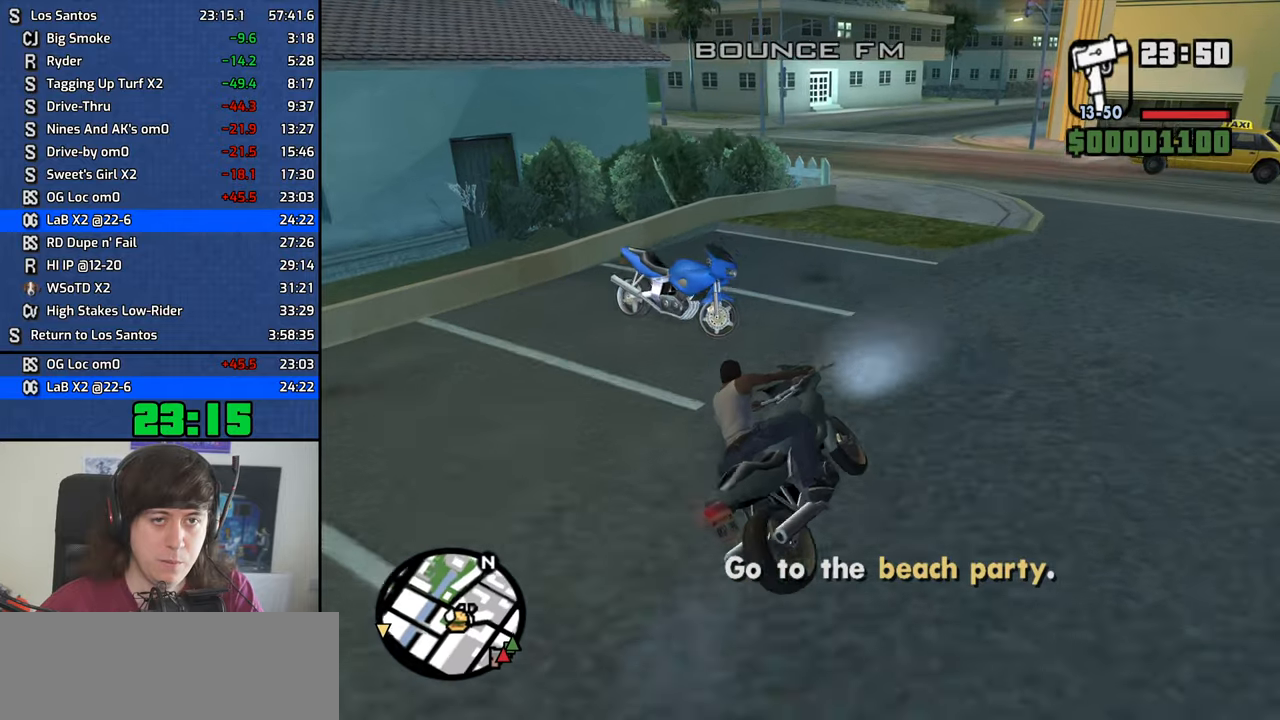
{"keys": ["w"], "mouse": [], "events": [[50, "a", "up"], [200, "mouse_wheel_down", "down"], [250, "mouse_wheel_down", "up"]]}
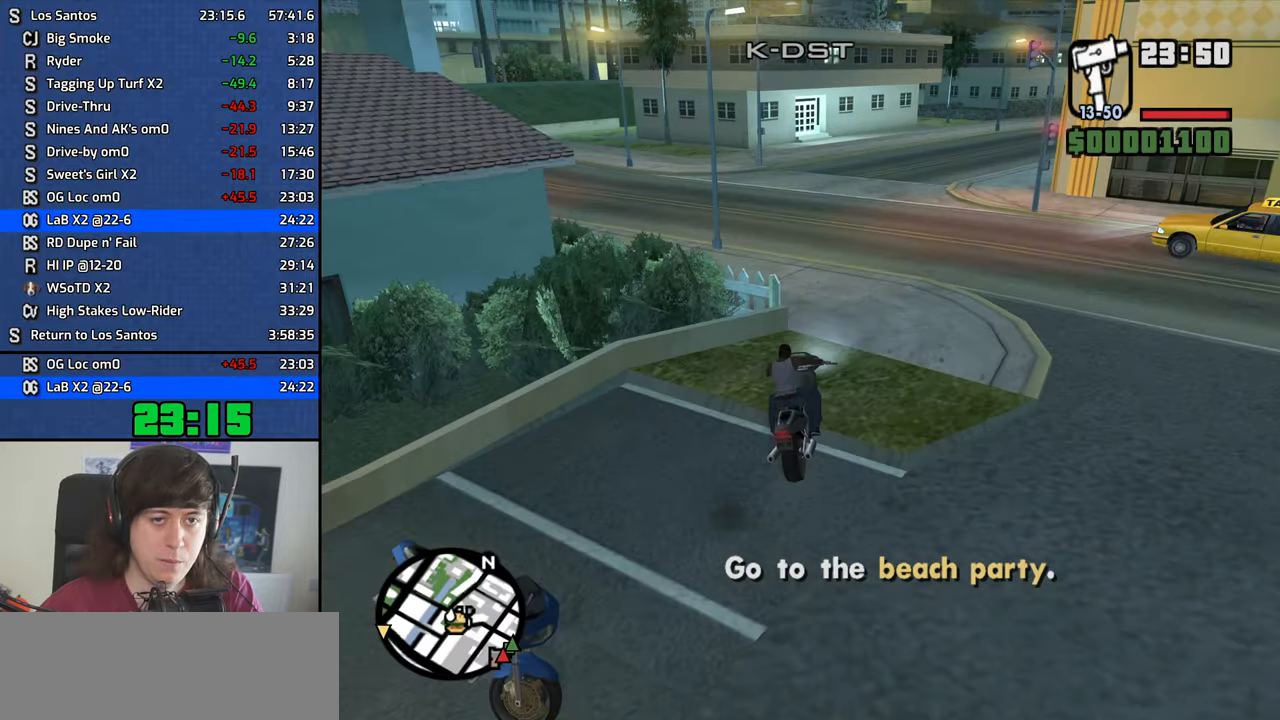
{"keys": ["a", "w"], "mouse": [], "events": [[33, "a", "down"]]}
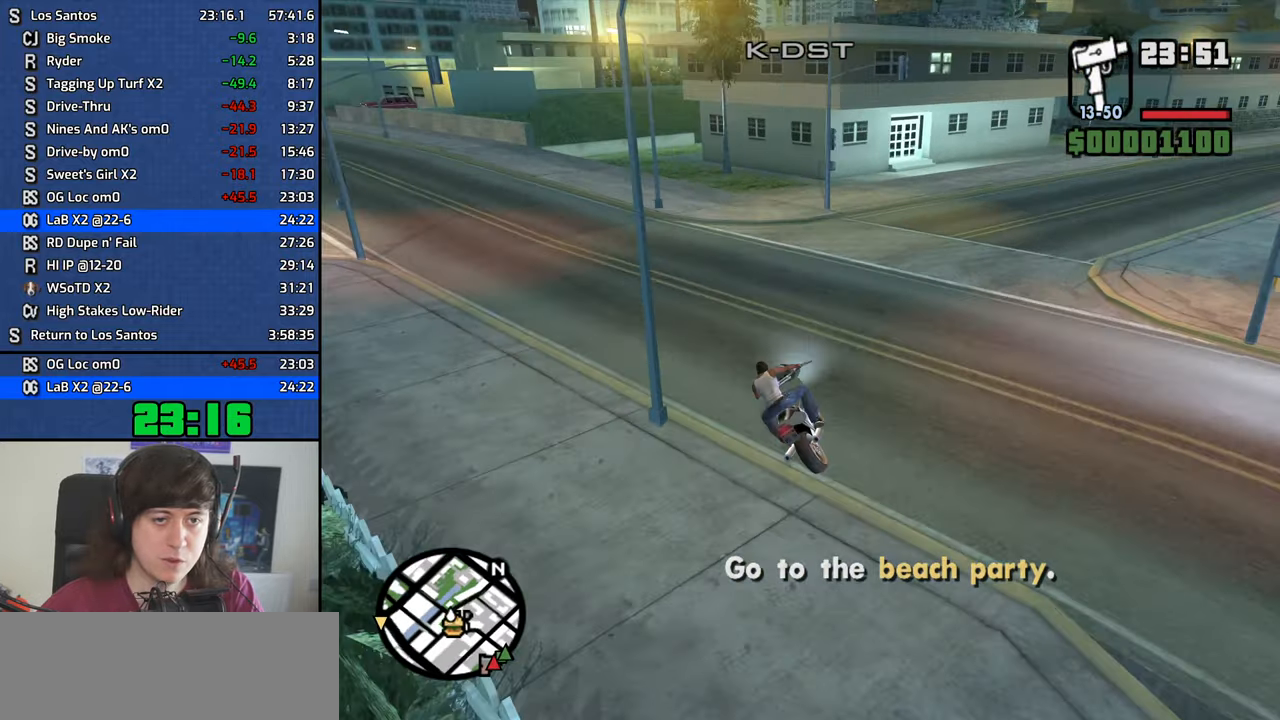
{"keys": ["2", "a", "w"], "mouse": [], "events": [[183, "2", "down"], [317, "2", "up"], [417, "2", "down"]]}
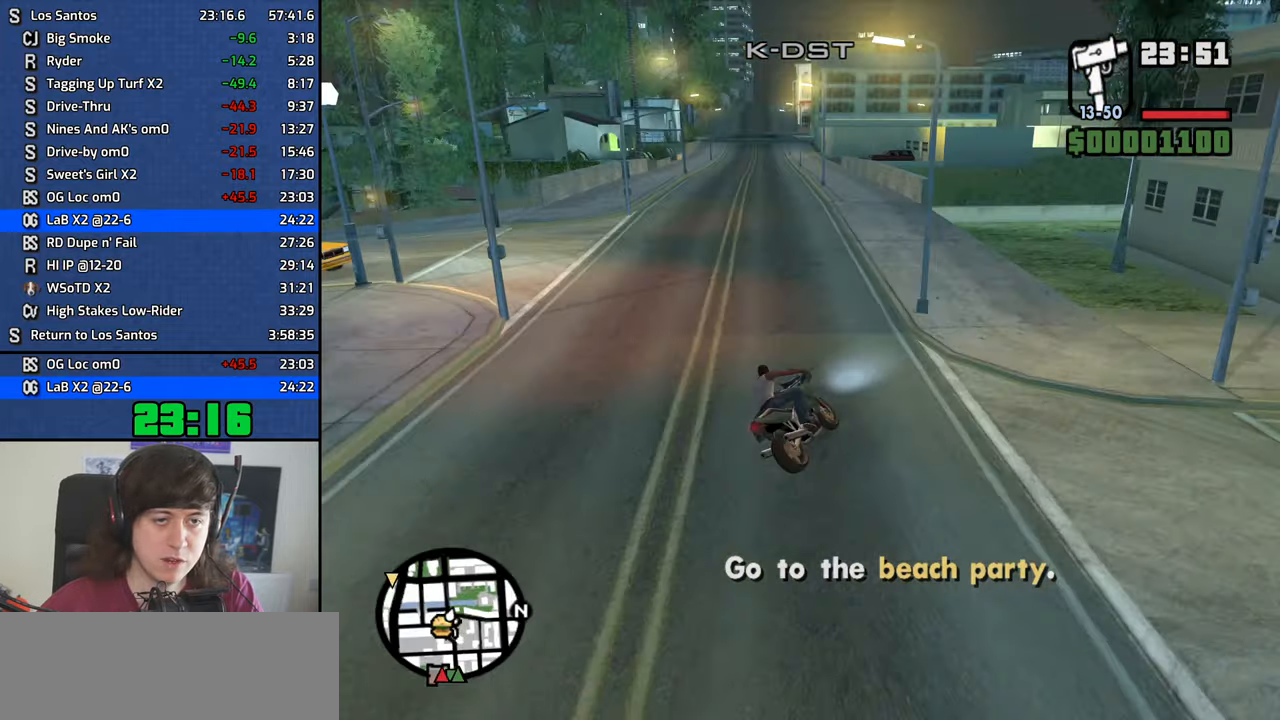
{"keys": ["2", "a", "w"], "mouse": [], "events": [[17, "2", "up"], [100, "2", "down"], [200, "2", "up"], [283, "2", "down"], [383, "2", "up"], [483, "2", "down"]]}
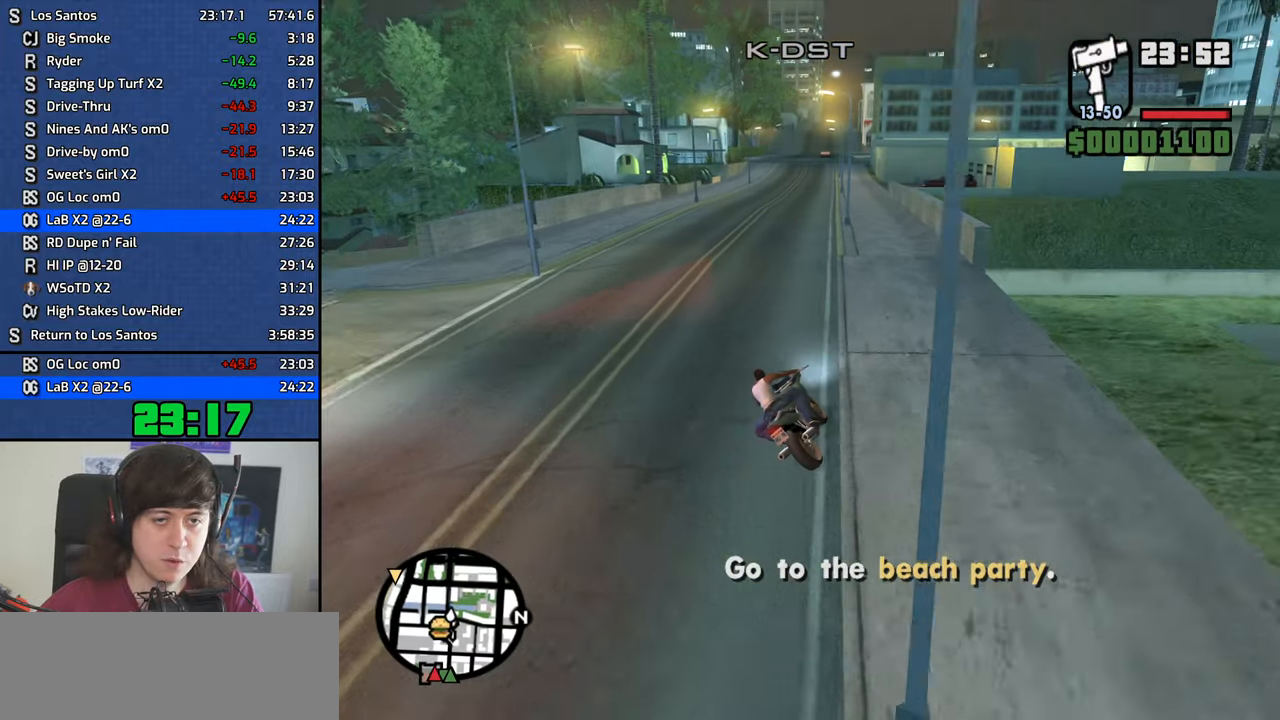
{"keys": ["d", "w"], "mouse": [], "events": [[67, "2", "up"], [67, "a", "up"], [167, "2", "down"], [300, "2", "up"], [400, "2", "down"], [450, "d", "down"], [500, "2", "up"]]}
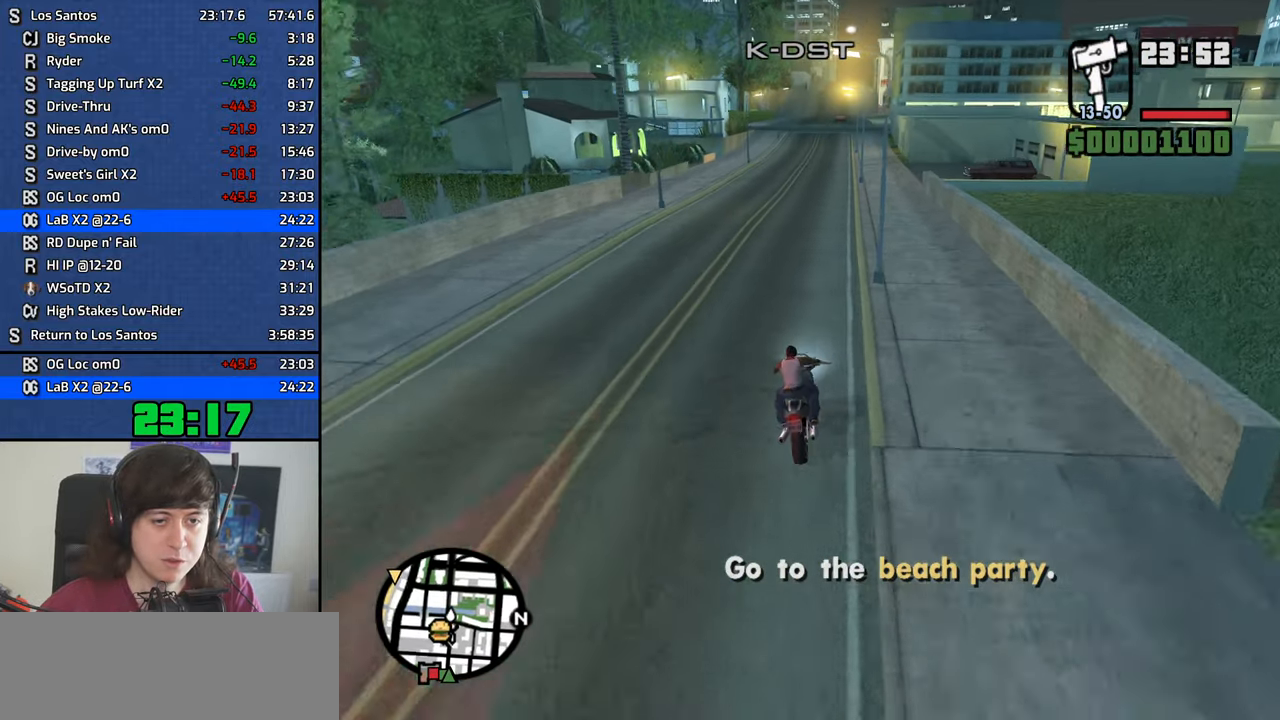
{"keys": ["2", "a", "w"], "mouse": [], "events": [[33, "2", "down"], [33, "d", "up"], [183, "2", "up"], [233, "2", "down"], [317, "2", "up"], [417, "2", "down"], [467, "a", "down"]]}